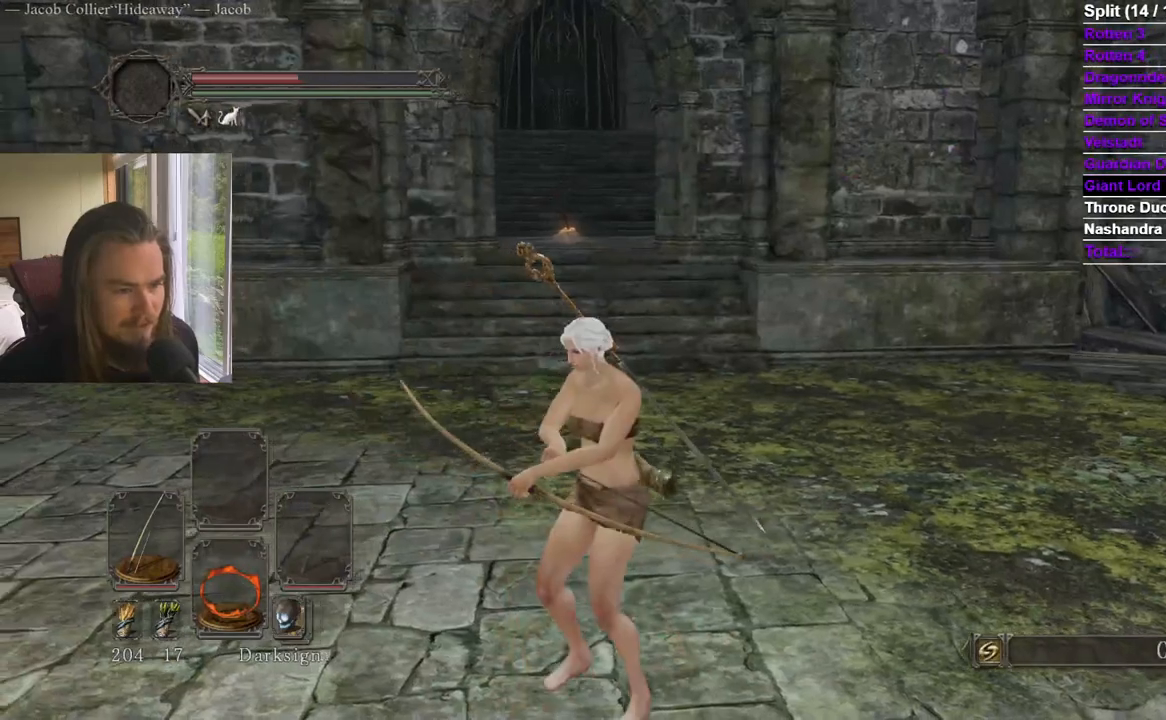
Gameplay with a controller (Xbox layout); each line is a JSON object with the inputs held at the frame after it. "events" lists button and stick changes between this image and that frame as [ms after this image, input, new state], when the widget could be followed in between. Not read: X.
{"buttons": [], "left_stick": "up", "right_stick": "center"}
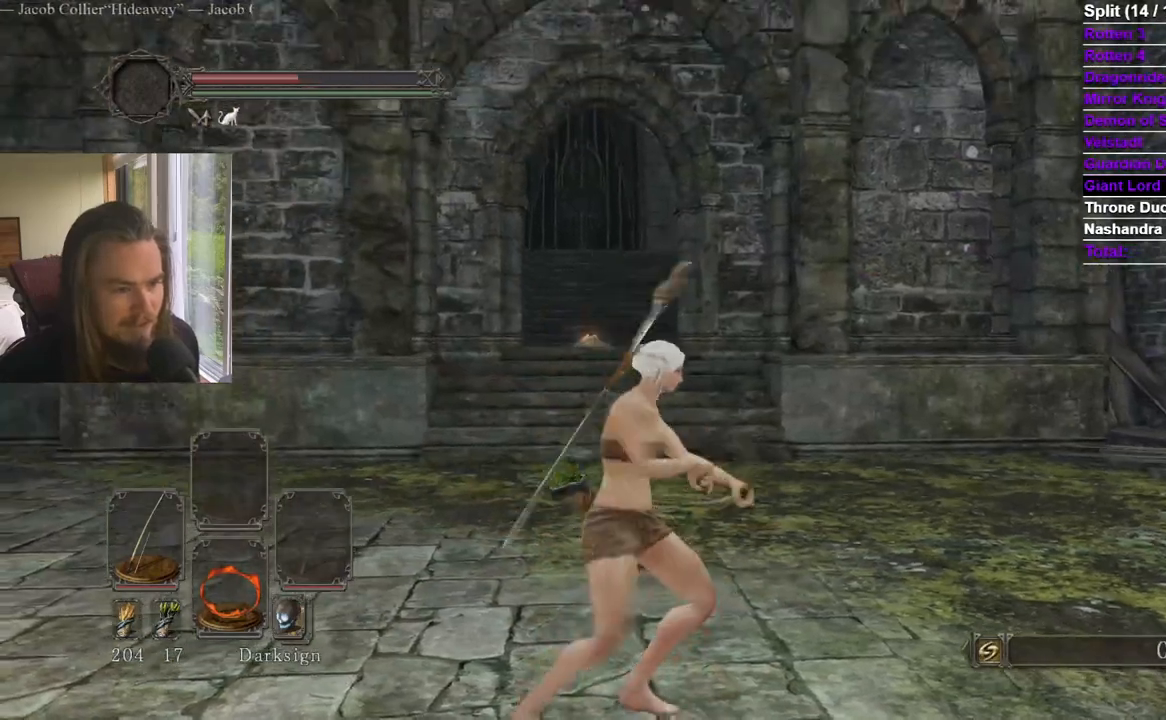
{"buttons": [], "left_stick": "center", "right_stick": "center", "events": [[16, "right_stick", "up"], [116, "right_stick", "center"], [150, "left_stick", "center"], [300, "right_stick", "up"], [383, "right_stick", "center"]]}
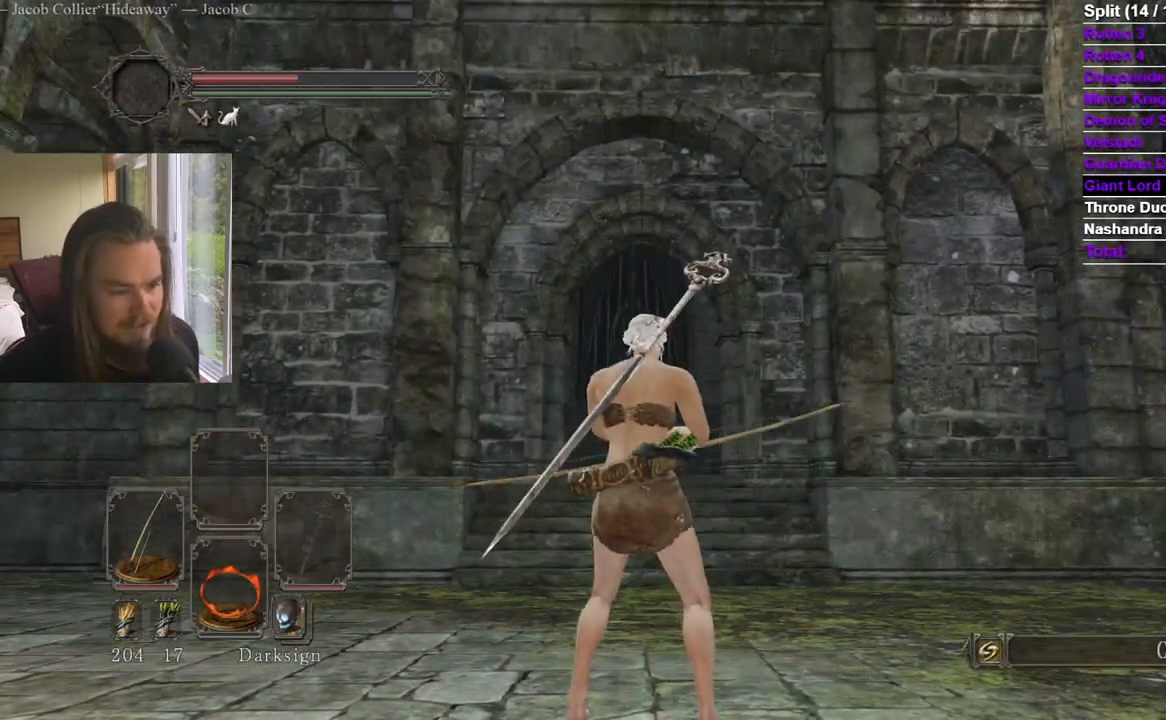
{"buttons": [], "left_stick": "center", "right_stick": "left", "events": [[150, "right_stick", "right"], [250, "right_stick", "center"], [501, "right_stick", "left"]]}
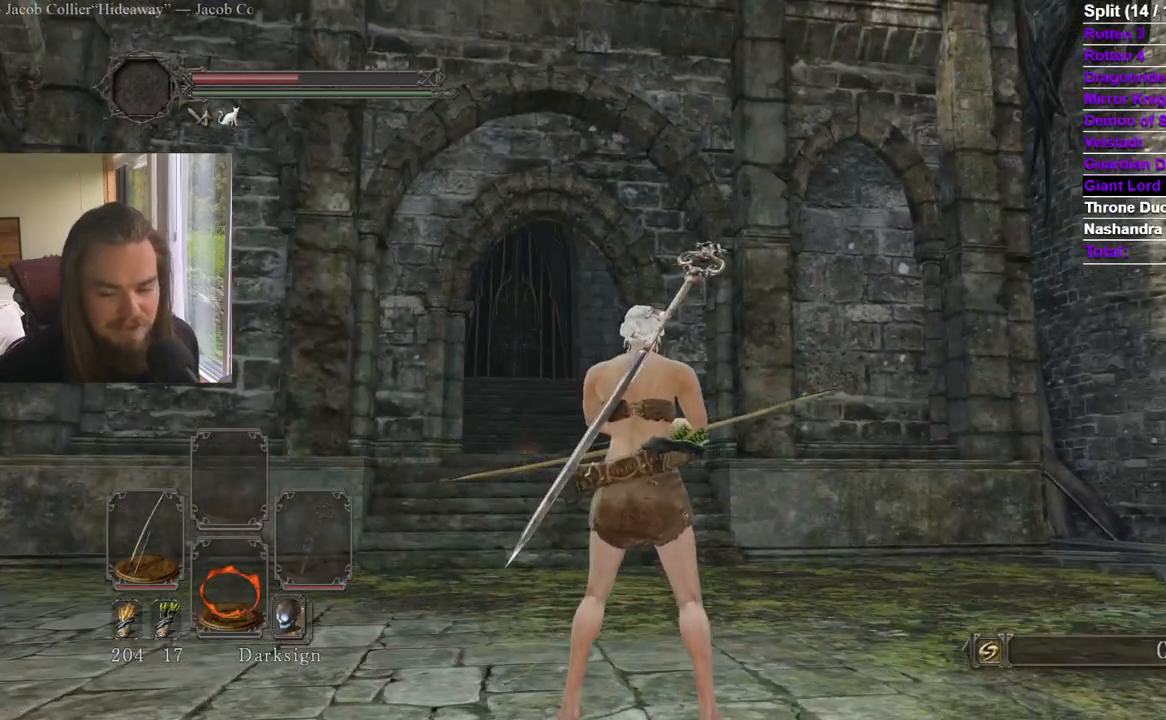
{"buttons": [], "left_stick": "up", "right_stick": "center", "events": [[233, "left_stick", "up"], [450, "right_stick", "center"]]}
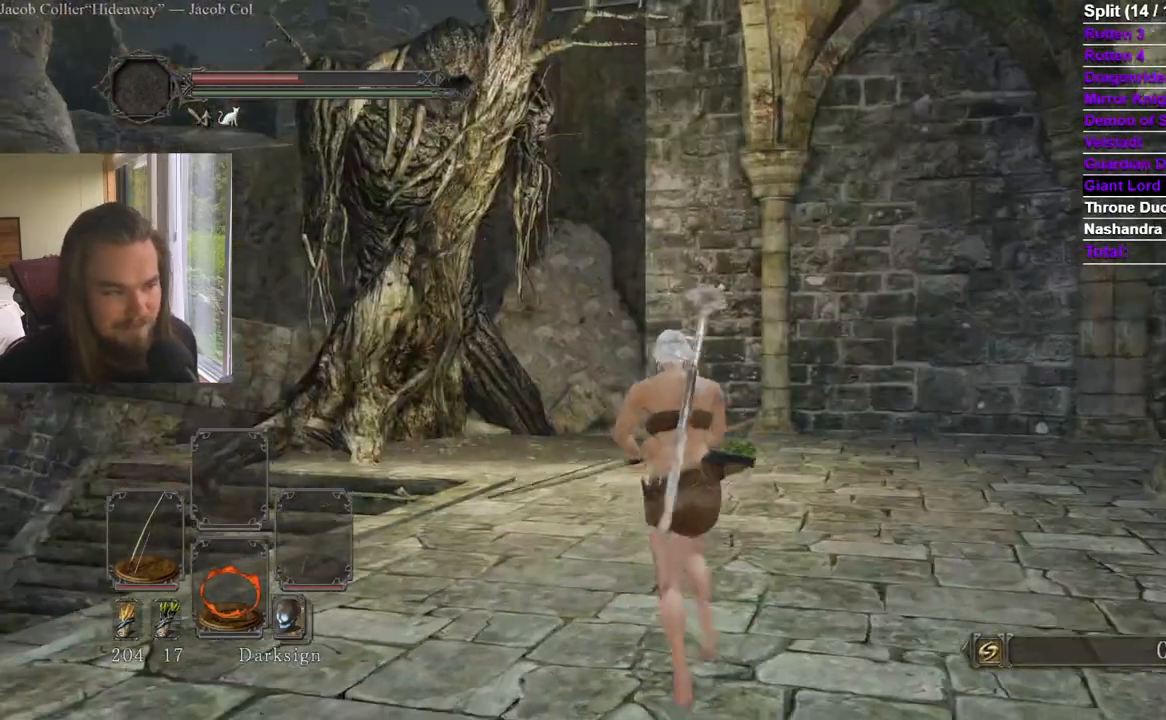
{"buttons": [], "left_stick": "up", "right_stick": "center", "events": [[67, "right_stick", "left"], [184, "right_stick", "center"]]}
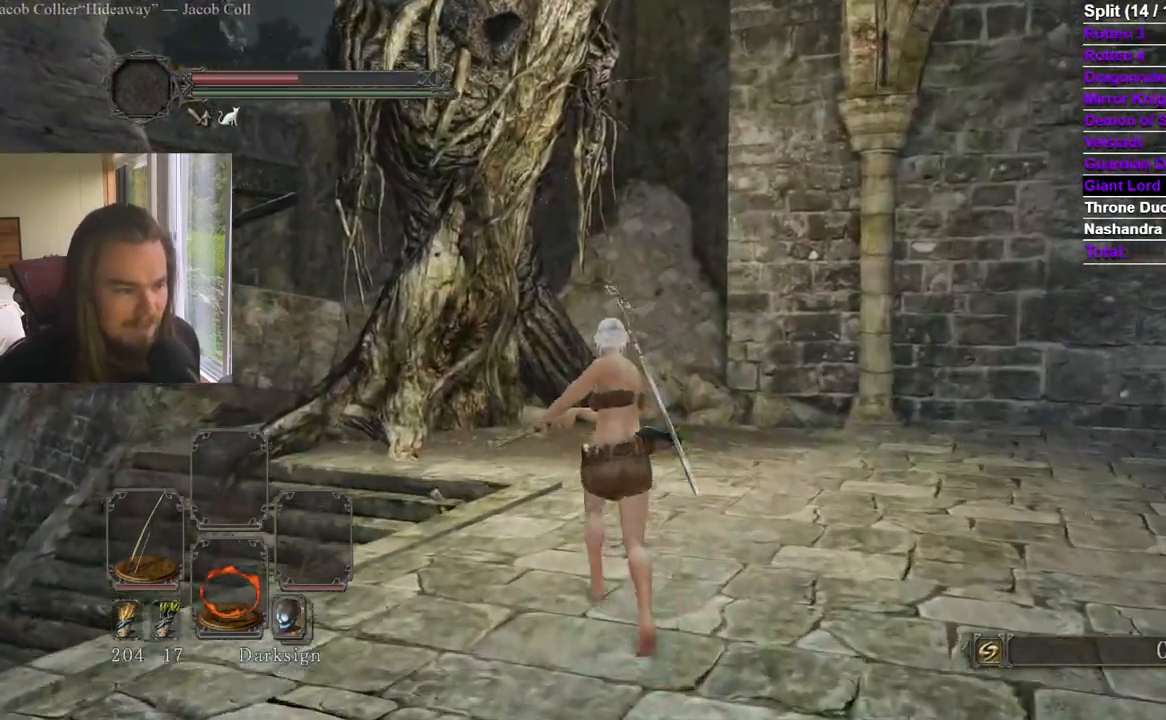
{"buttons": [], "left_stick": "center", "right_stick": "left", "events": [[483, "right_stick", "left"], [500, "left_stick", "center"]]}